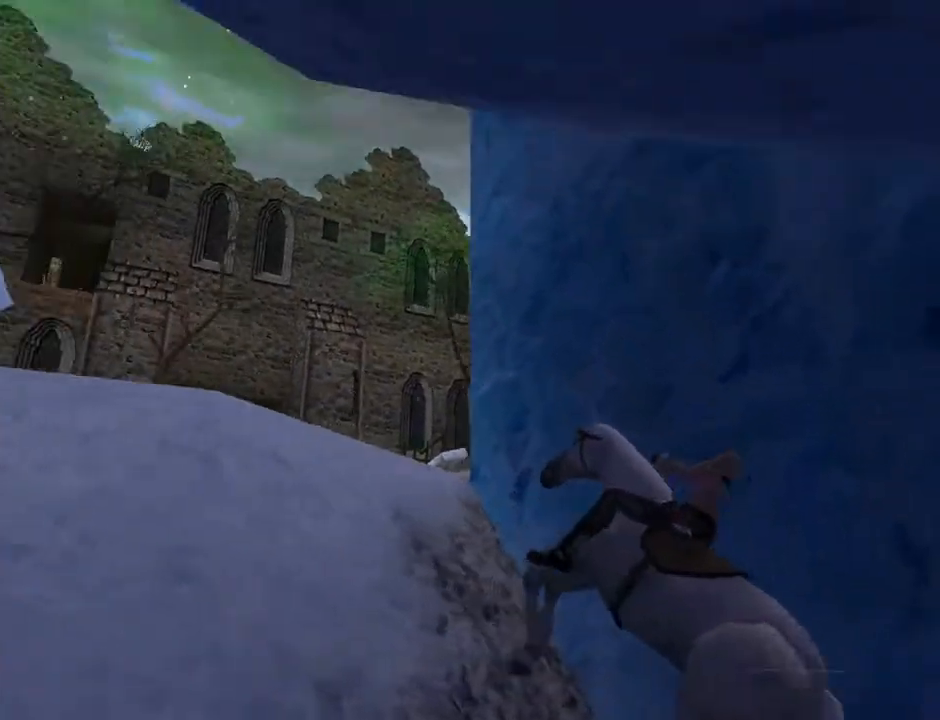
Gameplay with a controller (PlayStation layout); each line is a JSON object with the inputs held at the frame after it. "events" lists button and stick changes between this image and that frame as [ms after this image, input, new state], when the widget could be followed in between. Not read: L1.
{"buttons": ["CROSS", "DPAD_UP", "DPAD_LEFT"], "left_stick": "center", "right_stick": "center", "events": []}
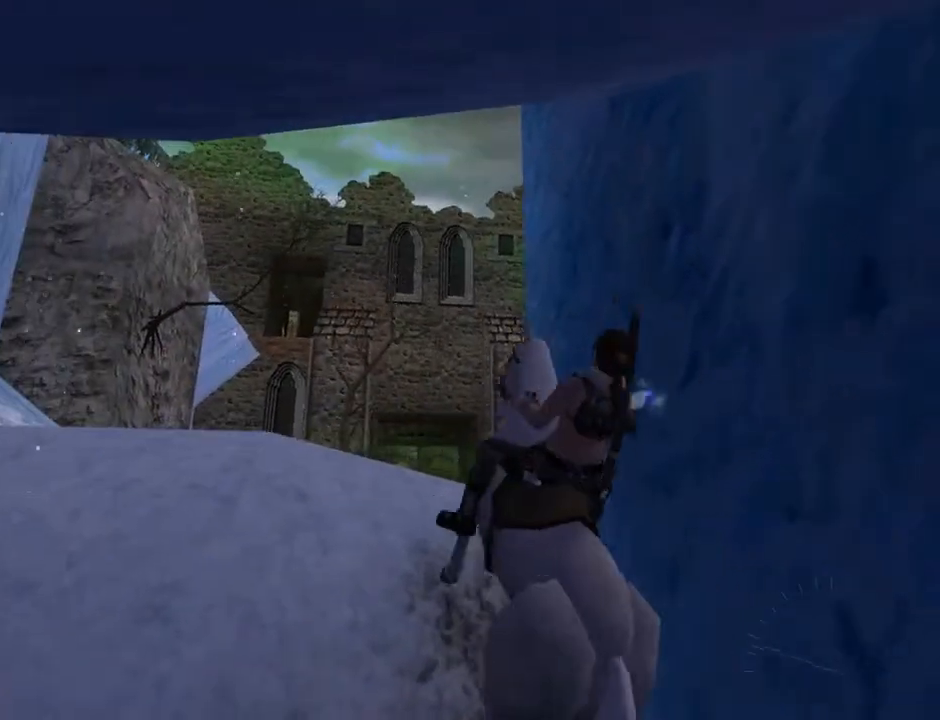
{"buttons": ["CROSS", "DPAD_UP", "DPAD_LEFT"], "left_stick": "center", "right_stick": "center", "events": []}
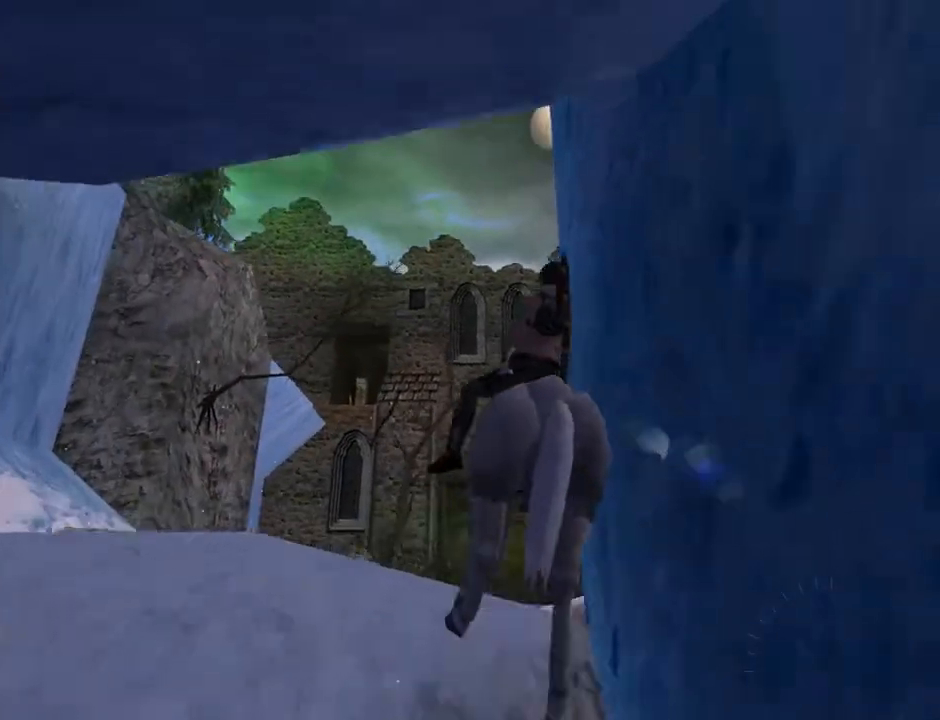
{"buttons": ["DPAD_UP", "DPAD_LEFT"], "left_stick": "center", "right_stick": "center", "events": [[167, "CROSS", "up"]]}
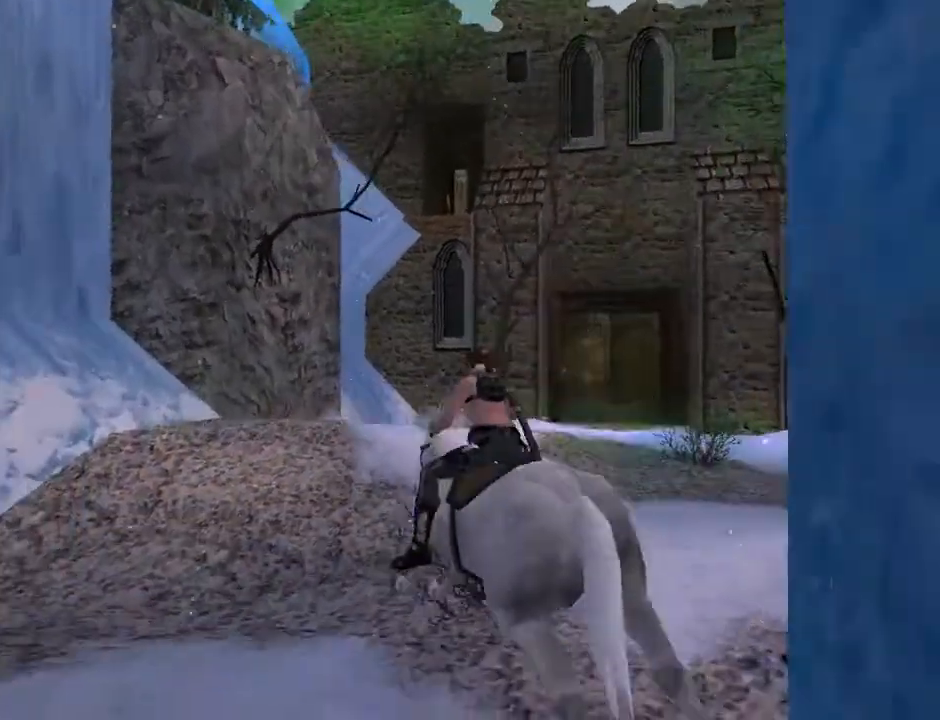
{"buttons": ["DPAD_UP", "DPAD_LEFT"], "left_stick": "center", "right_stick": "center", "events": []}
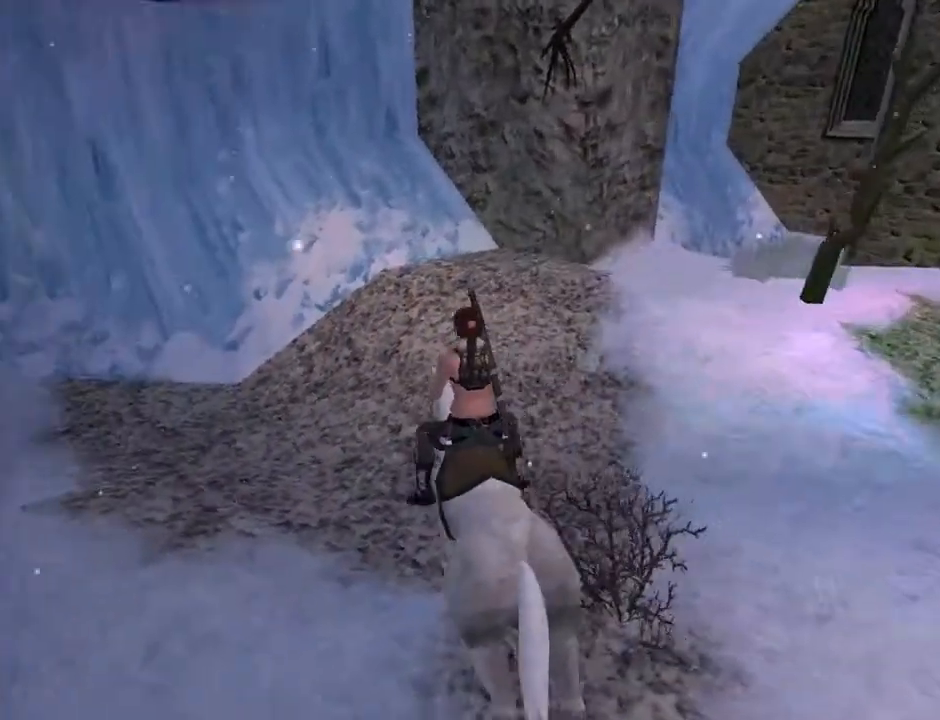
{"buttons": ["CROSS", "DPAD_UP", "DPAD_LEFT"], "left_stick": "center", "right_stick": "center", "events": [[267, "CROSS", "down"]]}
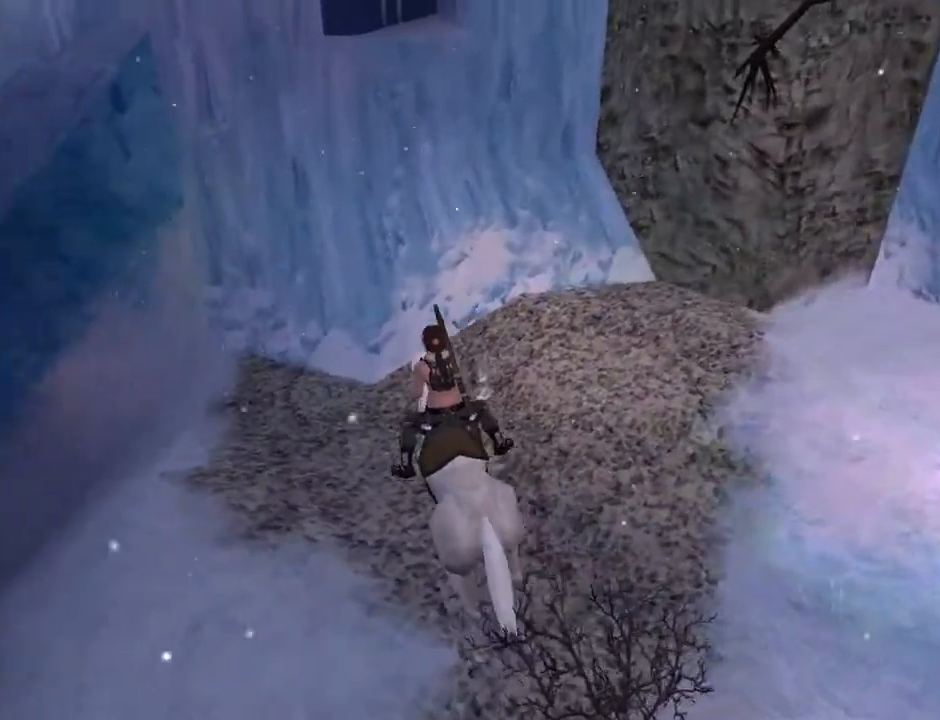
{"buttons": ["DPAD_UP", "DPAD_LEFT"], "left_stick": "center", "right_stick": "center", "events": [[333, "CROSS", "up"]]}
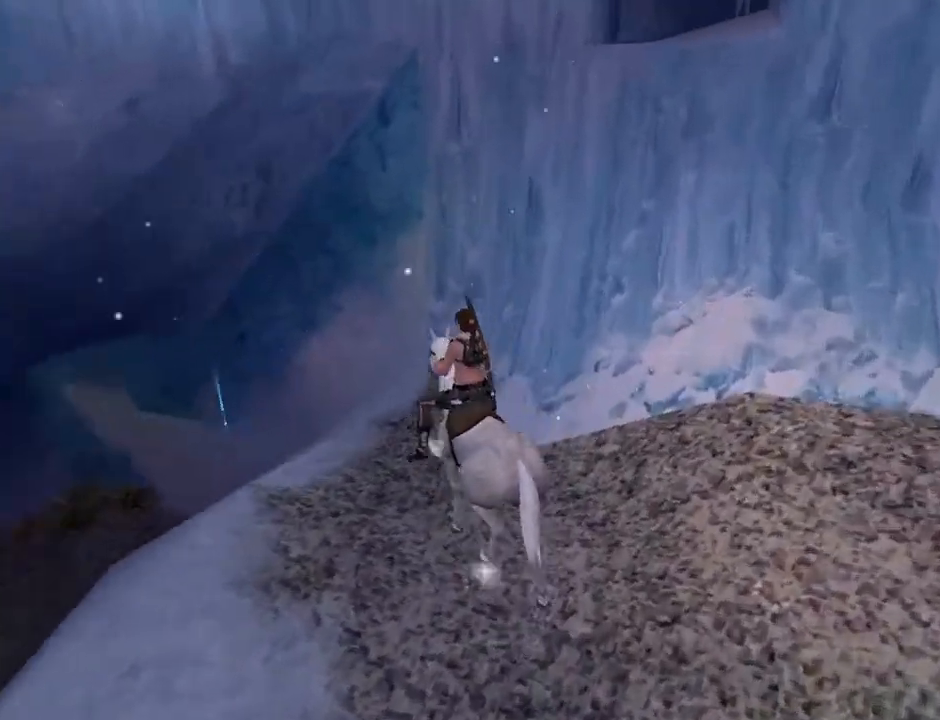
{"buttons": ["DPAD_UP", "DPAD_LEFT"], "left_stick": "center", "right_stick": "center", "events": []}
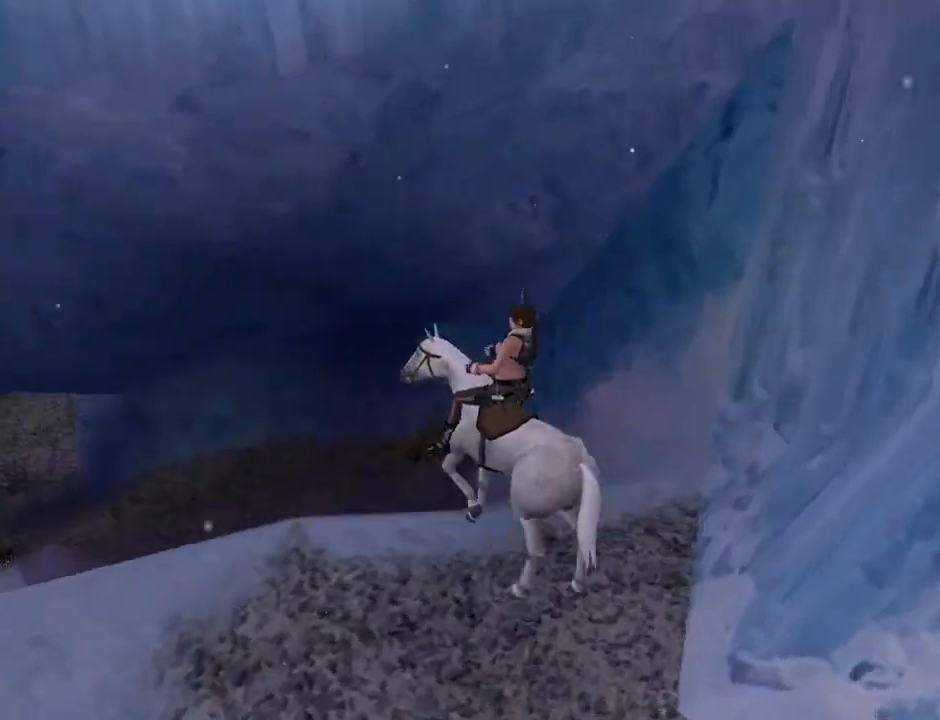
{"buttons": ["DPAD_UP", "DPAD_LEFT"], "left_stick": "center", "right_stick": "center", "events": []}
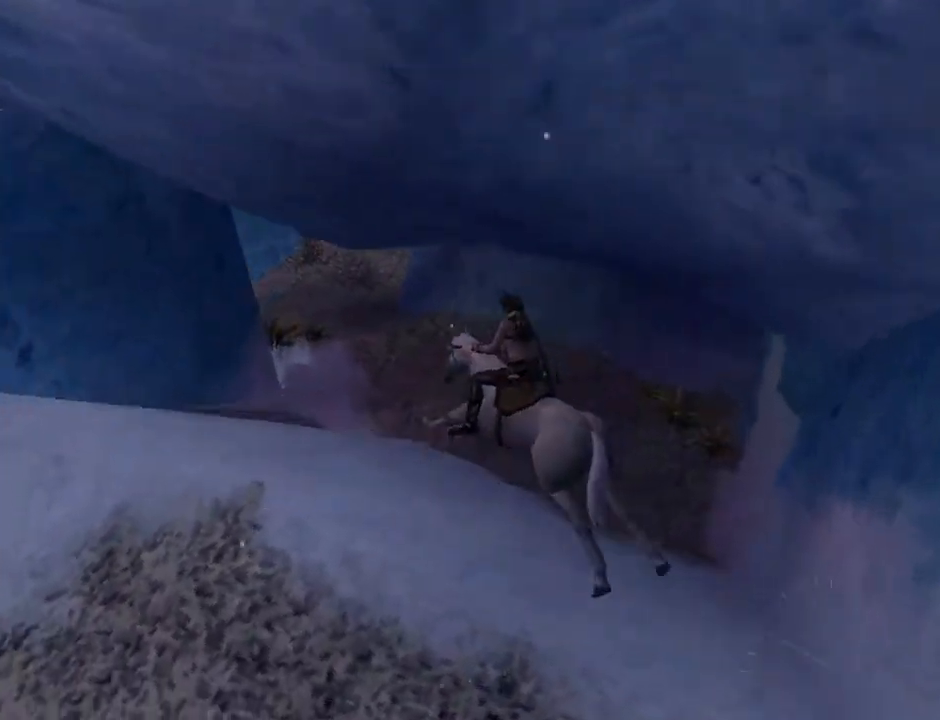
{"buttons": ["DPAD_UP", "DPAD_RIGHT"], "left_stick": "center", "right_stick": "center", "events": [[67, "DPAD_LEFT", "up"], [267, "DPAD_RIGHT", "down"]]}
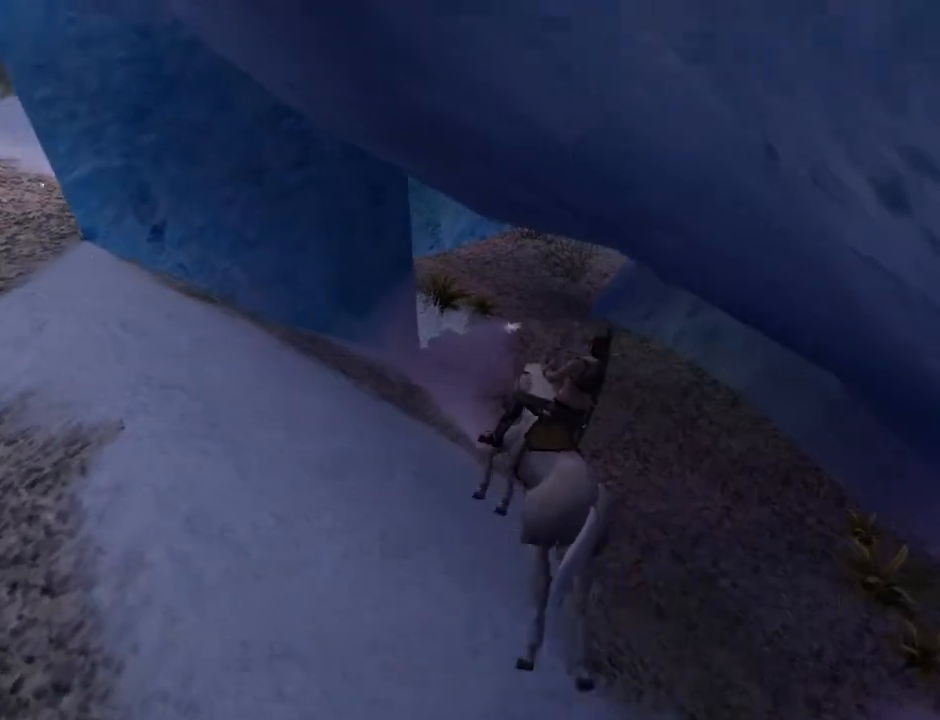
{"buttons": ["CROSS", "DPAD_UP"], "left_stick": "center", "right_stick": "center", "events": [[167, "DPAD_RIGHT", "up"], [333, "CROSS", "down"]]}
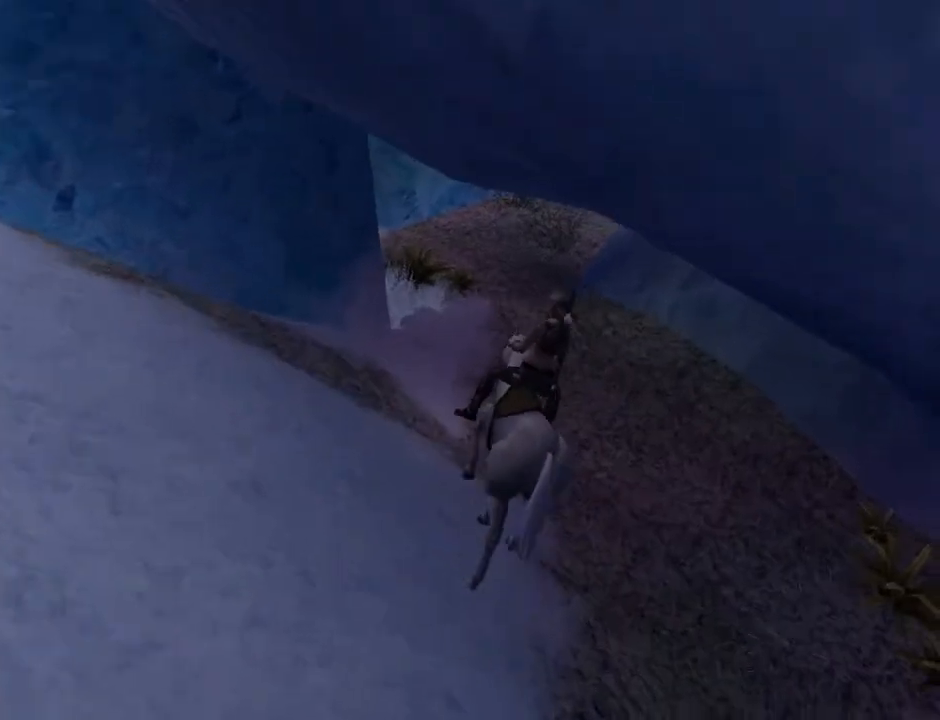
{"buttons": ["CROSS", "DPAD_UP"], "left_stick": "center", "right_stick": "center", "events": []}
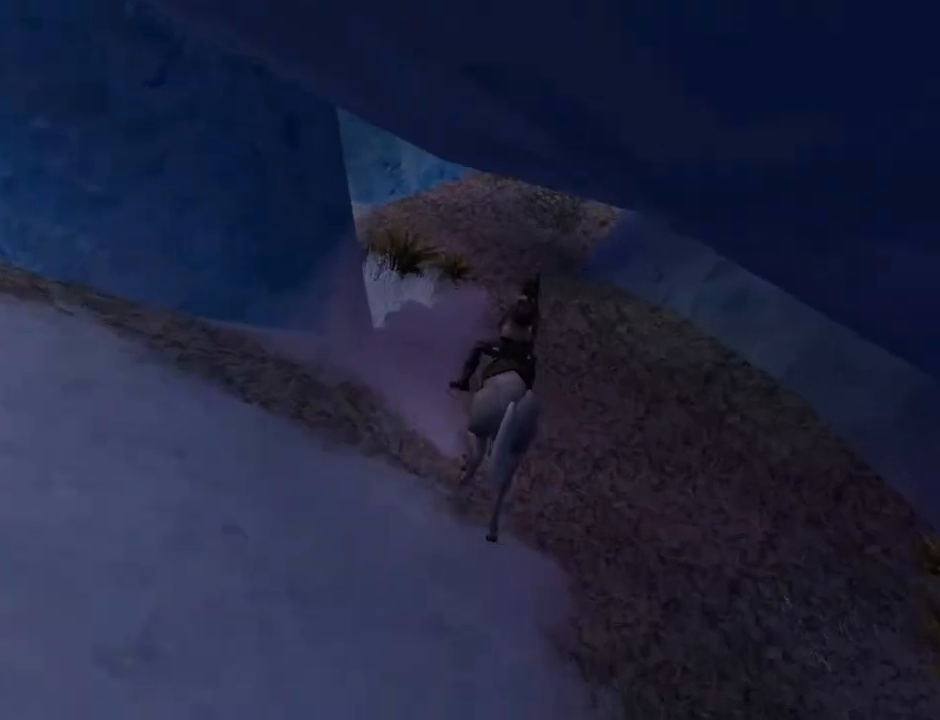
{"buttons": ["CROSS", "DPAD_UP", "DPAD_RIGHT"], "left_stick": "center", "right_stick": "center", "events": [[500, "DPAD_RIGHT", "down"]]}
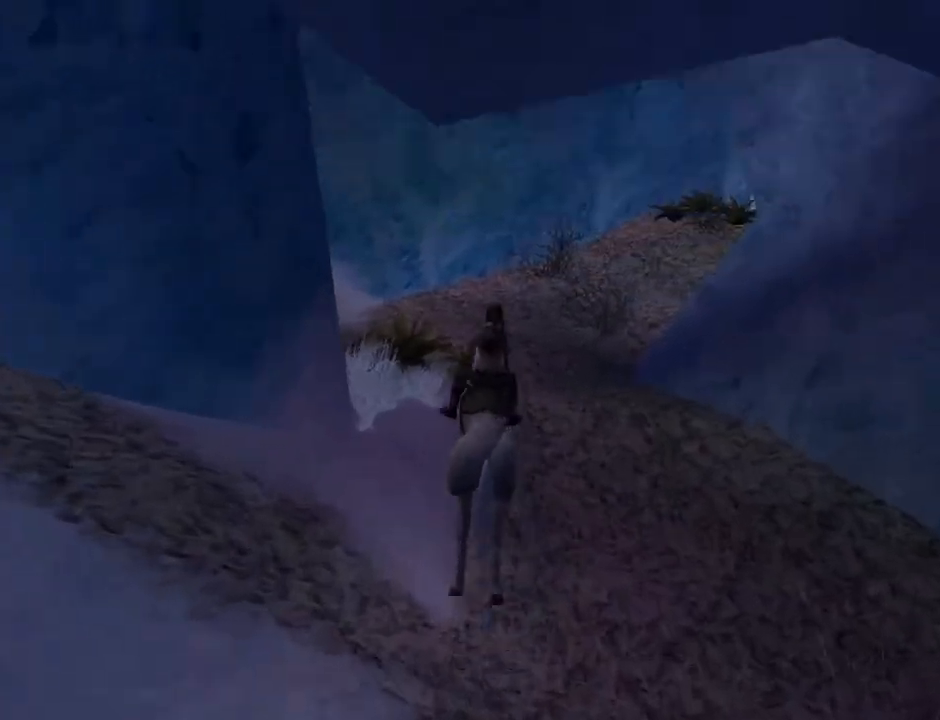
{"buttons": ["CROSS", "DPAD_UP", "DPAD_RIGHT"], "left_stick": "center", "right_stick": "center", "events": []}
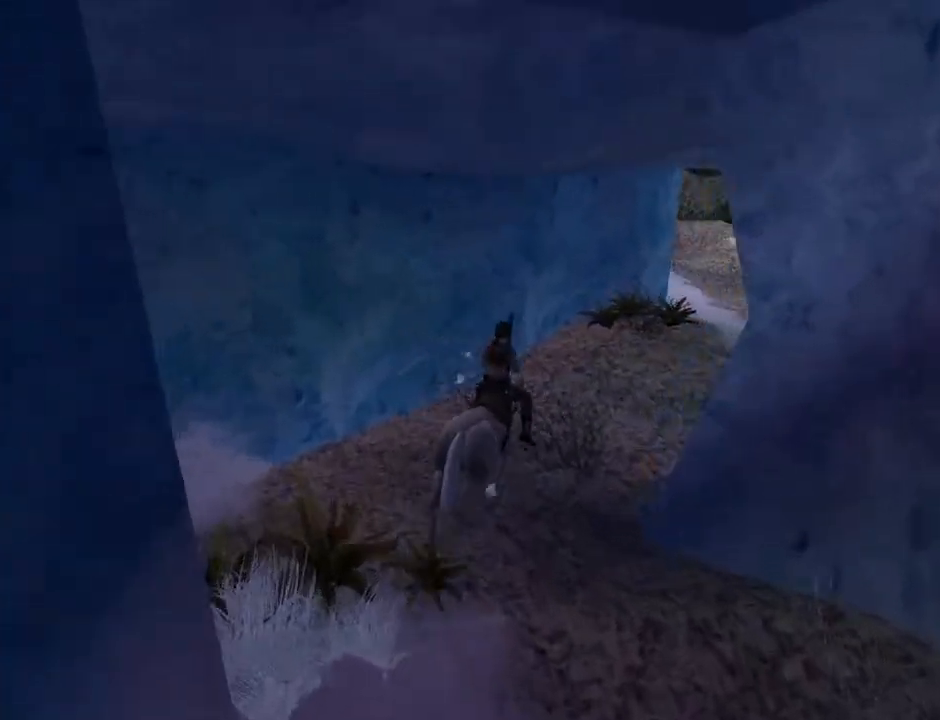
{"buttons": ["CROSS", "DPAD_UP", "DPAD_RIGHT"], "left_stick": "center", "right_stick": "center", "events": []}
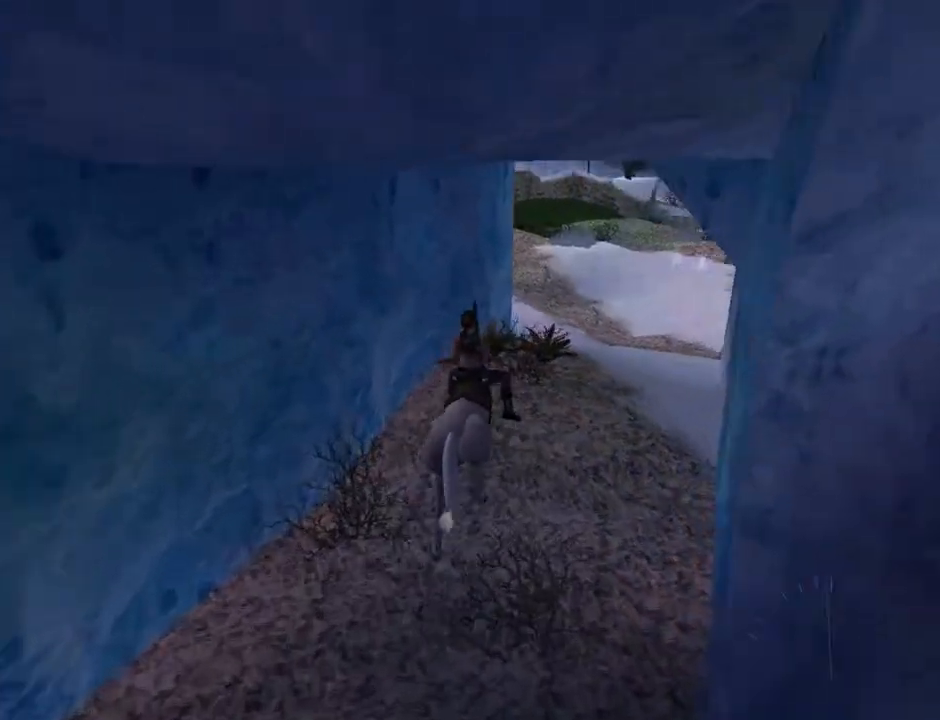
{"buttons": ["DPAD_UP"], "left_stick": "center", "right_stick": "center", "events": [[33, "DPAD_RIGHT", "up"], [233, "DPAD_RIGHT", "down"], [333, "DPAD_RIGHT", "up"], [367, "CROSS", "up"]]}
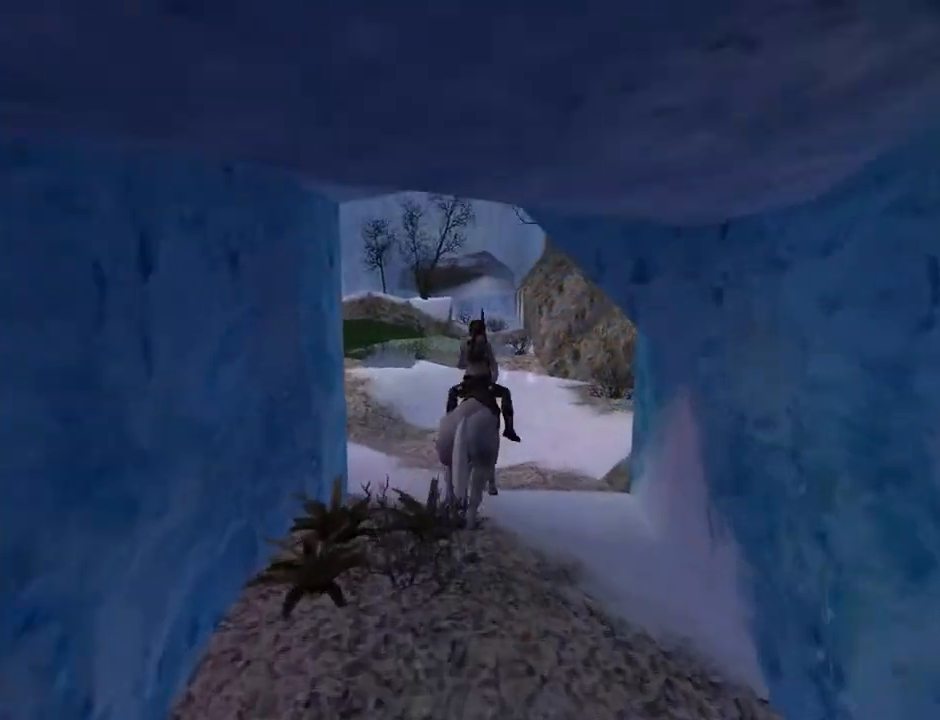
{"buttons": ["DPAD_UP", "DPAD_LEFT"], "left_stick": "center", "right_stick": "center", "events": [[267, "DPAD_LEFT", "down"]]}
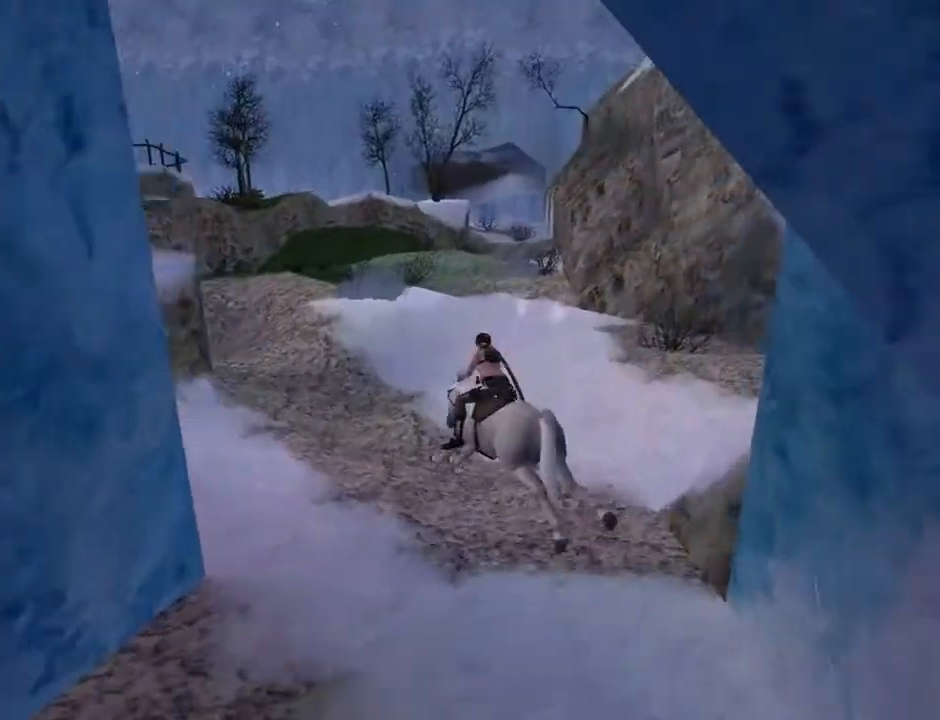
{"buttons": ["DPAD_LEFT"], "left_stick": "center", "right_stick": "center", "events": [[33, "DPAD_UP", "up"]]}
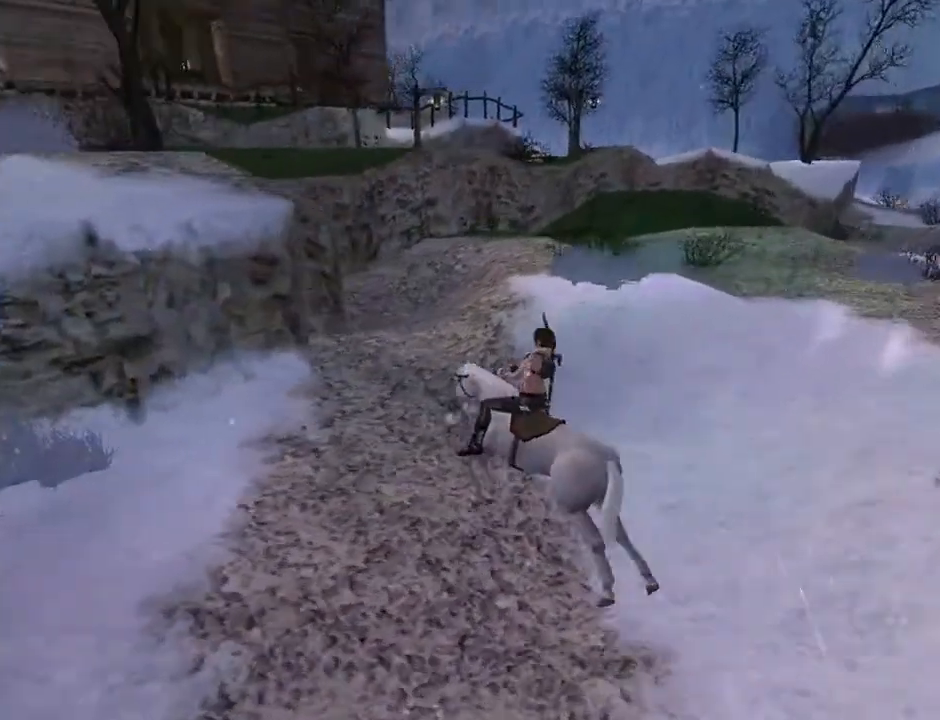
{"buttons": ["DPAD_LEFT"], "left_stick": "center", "right_stick": "center", "events": []}
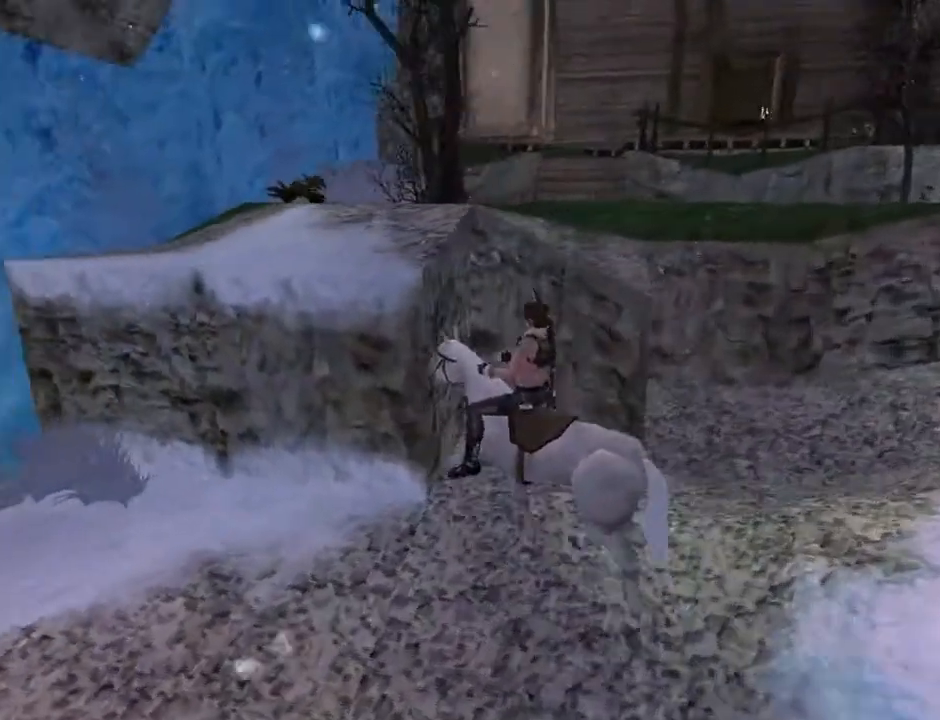
{"buttons": ["DPAD_LEFT"], "left_stick": "center", "right_stick": "center", "events": []}
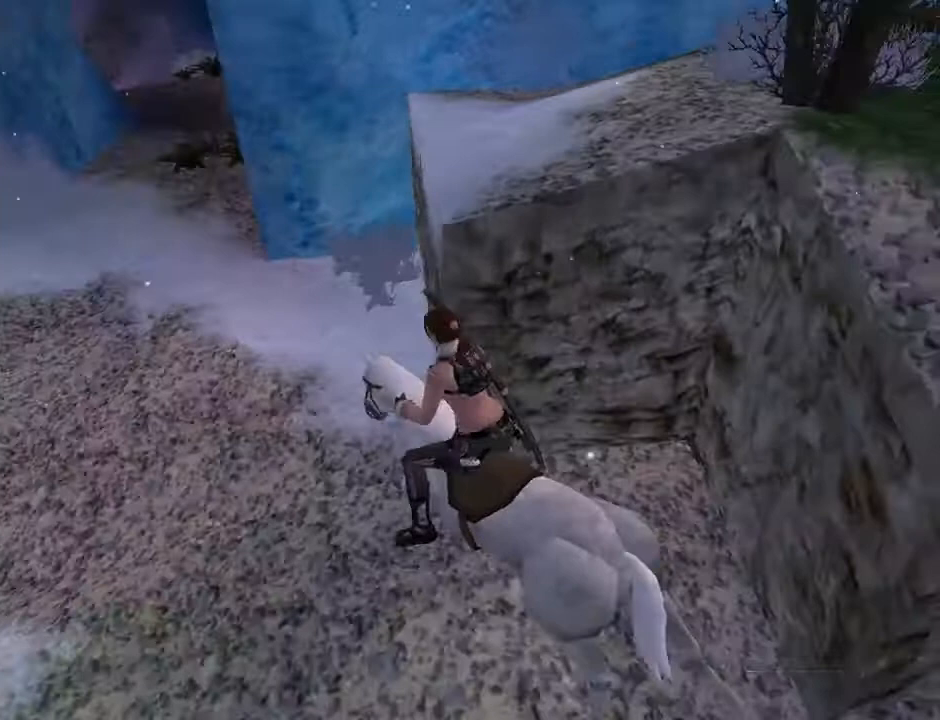
{"buttons": ["CROSS", "DPAD_UP", "DPAD_LEFT"], "left_stick": "center", "right_stick": "center", "events": [[300, "DPAD_LEFT", "up"], [367, "DPAD_UP", "down"], [467, "CROSS", "down"], [467, "DPAD_LEFT", "down"]]}
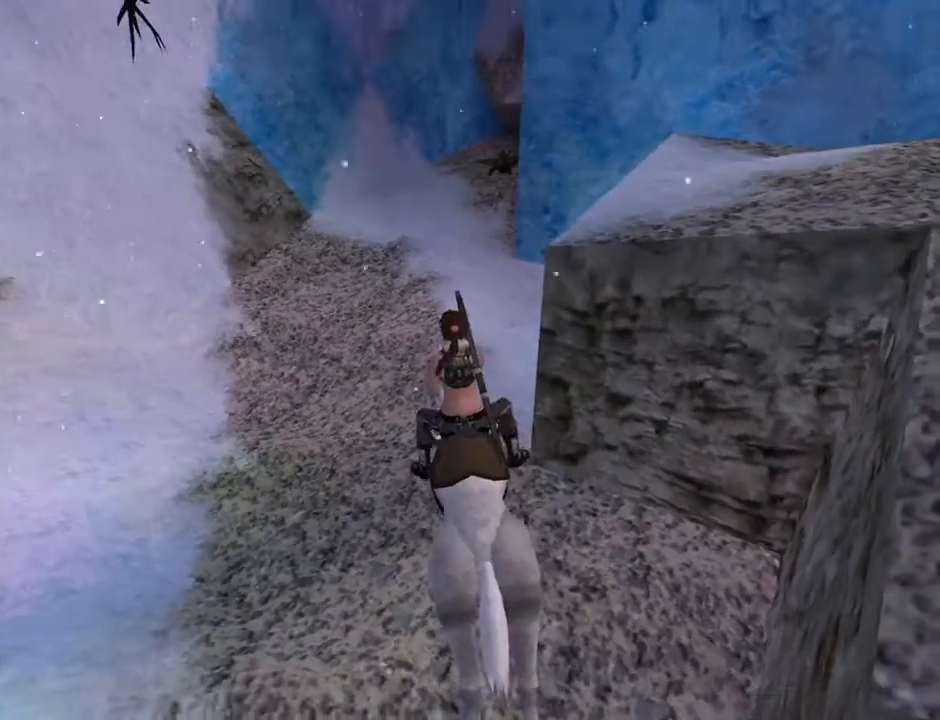
{"buttons": ["DPAD_UP", "DPAD_LEFT"], "left_stick": "center", "right_stick": "center", "events": [[300, "CROSS", "up"]]}
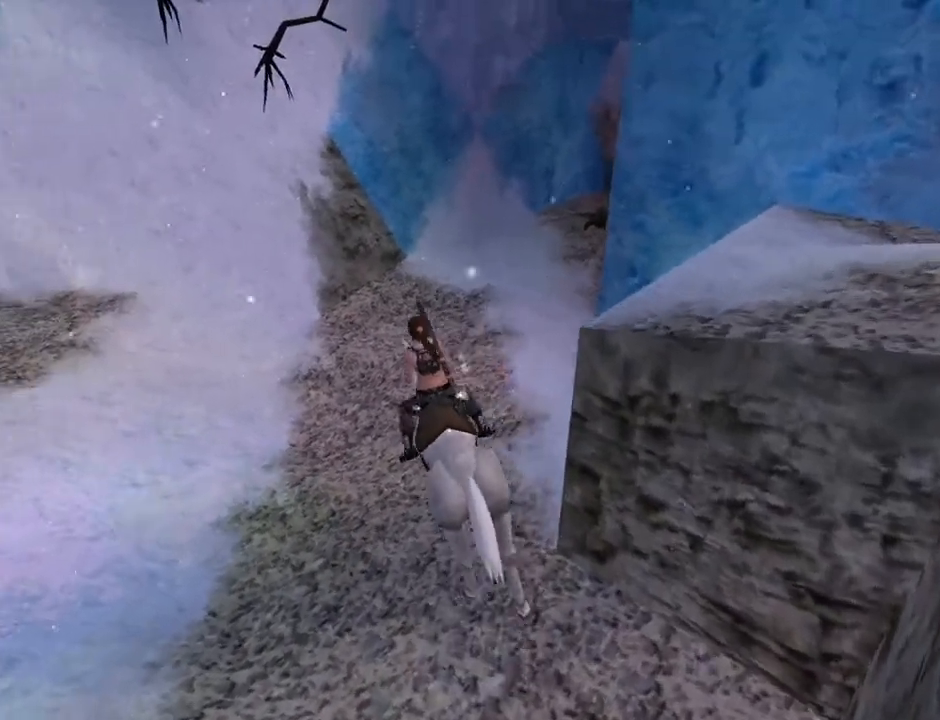
{"buttons": ["DPAD_RIGHT"], "left_stick": "center", "right_stick": "center", "events": [[100, "DPAD_LEFT", "up"], [100, "DPAD_RIGHT", "down"], [100, "DPAD_UP", "up"]]}
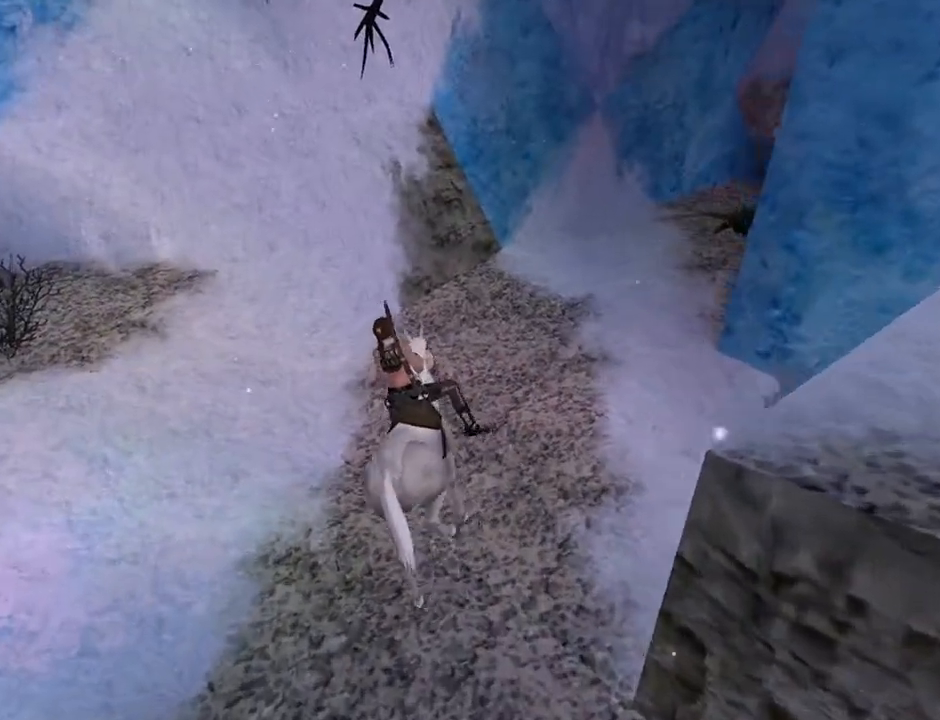
{"buttons": ["DPAD_RIGHT"], "left_stick": "center", "right_stick": "center", "events": [[67, "DPAD_RIGHT", "up"], [267, "DPAD_RIGHT", "down"]]}
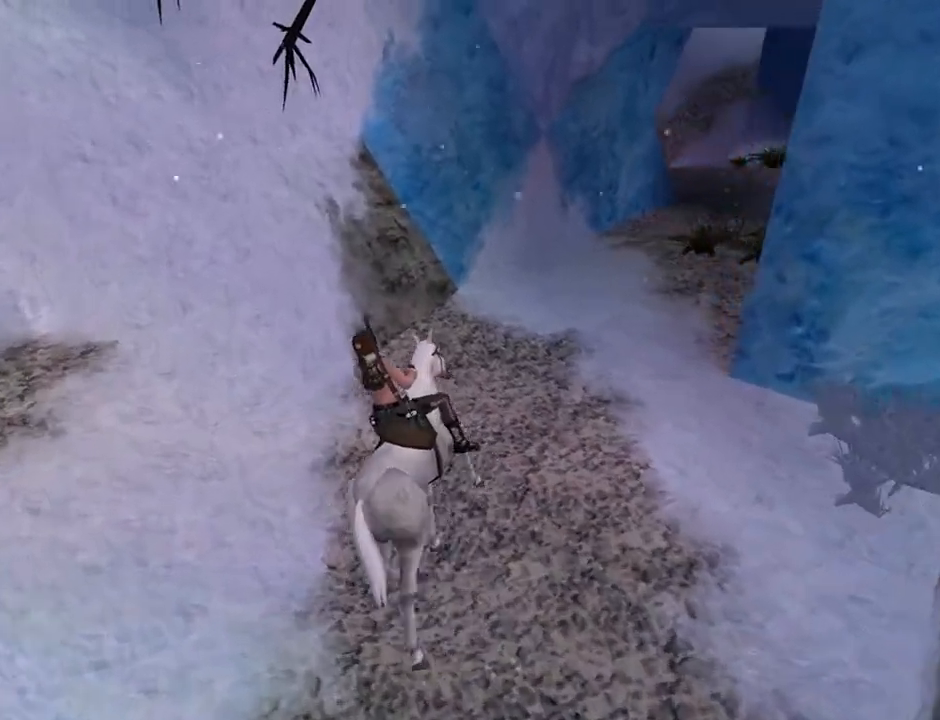
{"buttons": ["DPAD_RIGHT"], "left_stick": "center", "right_stick": "center", "events": []}
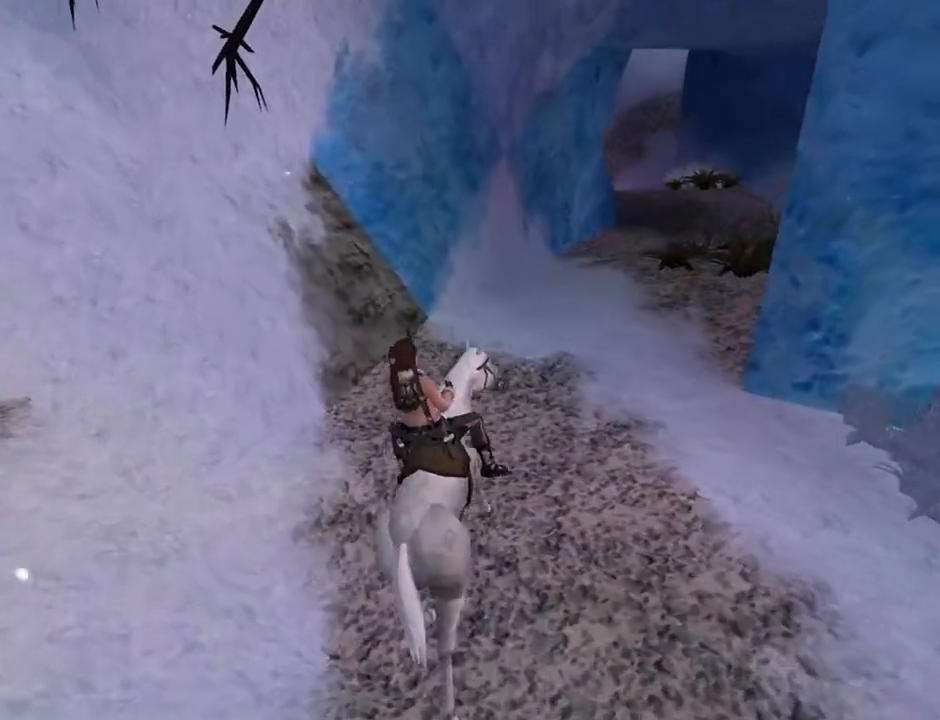
{"buttons": [], "left_stick": "center", "right_stick": "center", "events": [[133, "DPAD_RIGHT", "up"]]}
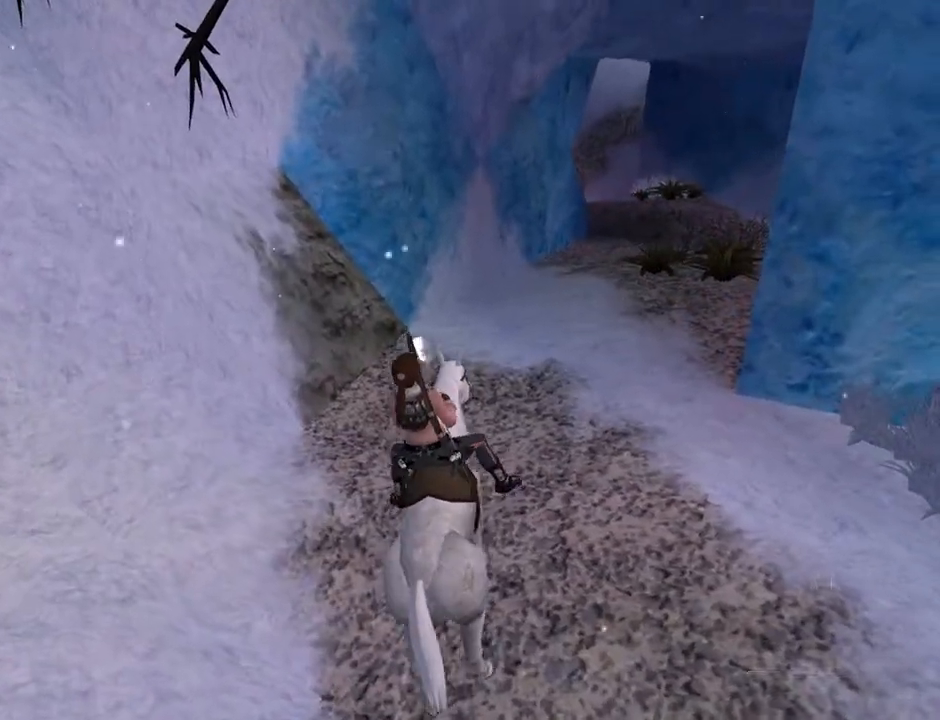
{"buttons": [], "left_stick": "center", "right_stick": "center", "events": []}
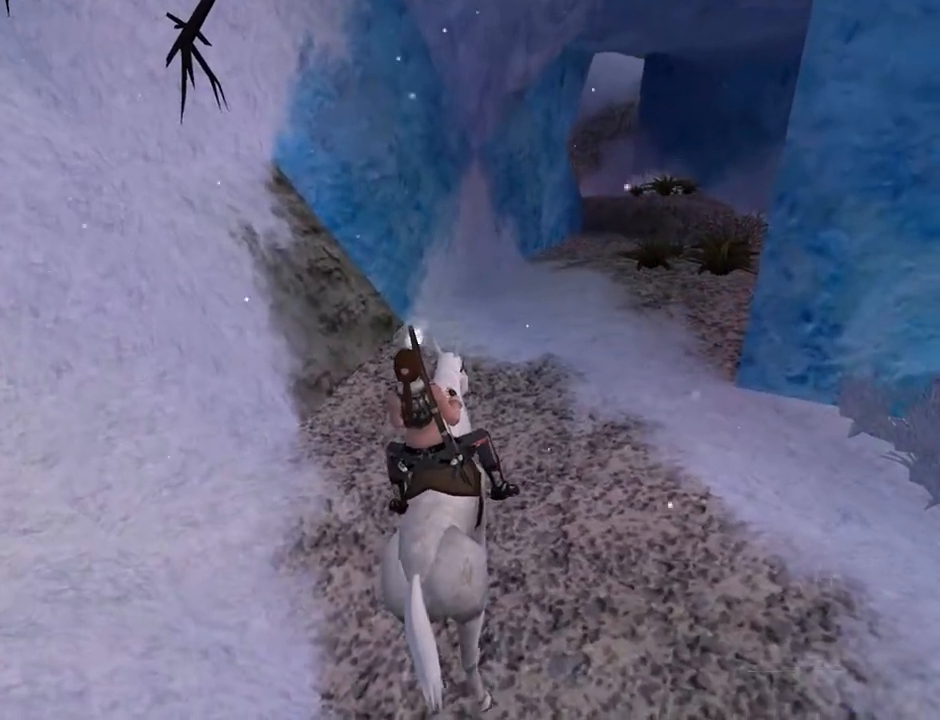
{"buttons": ["SQUARE"], "left_stick": "center", "right_stick": "center", "events": [[400, "SQUARE", "down"]]}
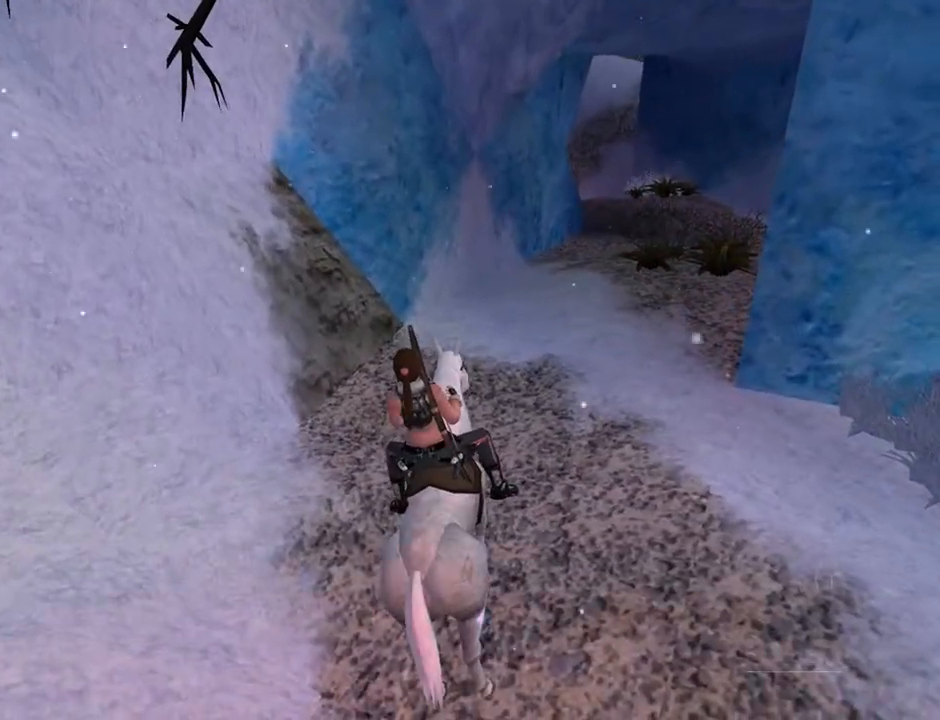
{"buttons": [], "left_stick": "center", "right_stick": "center", "events": [[33, "DPAD_LEFT", "down"], [133, "DPAD_LEFT", "up"], [267, "SQUARE", "up"]]}
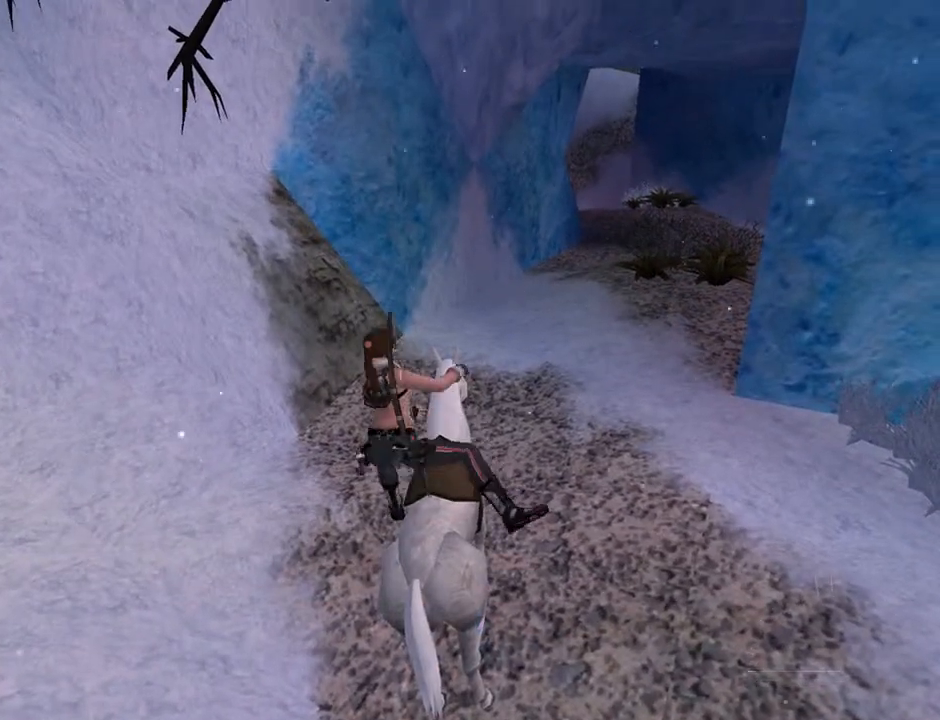
{"buttons": [], "left_stick": "center", "right_stick": "center", "events": []}
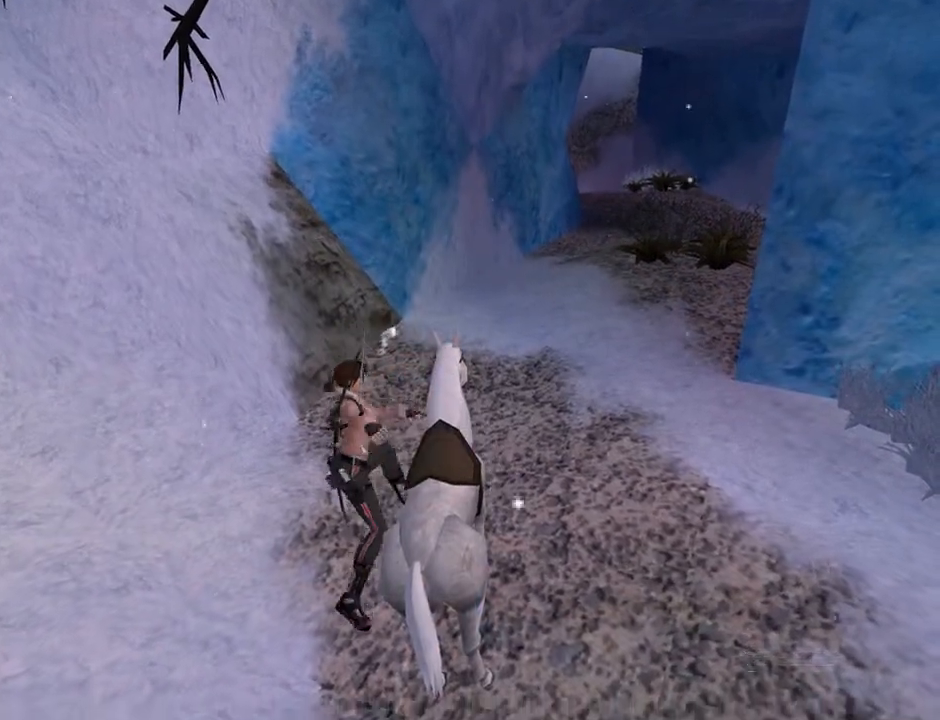
{"buttons": ["DPAD_UP", "DPAD_RIGHT"], "left_stick": "center", "right_stick": "center", "events": [[300, "DPAD_UP", "down"], [333, "DPAD_RIGHT", "down"]]}